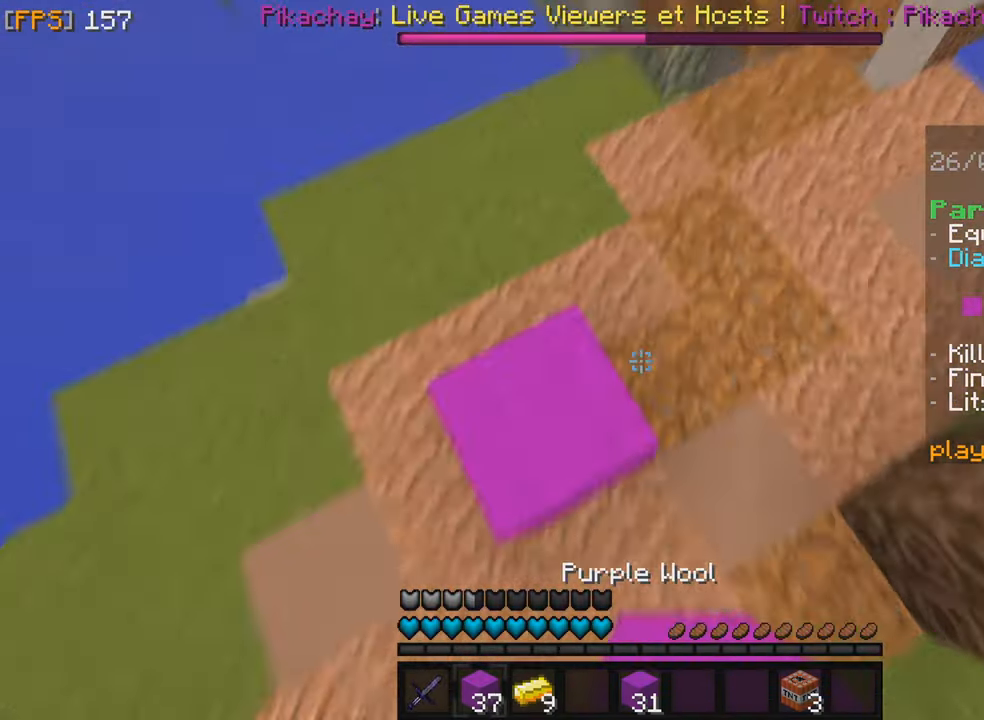
Gameplay with keyboard and mouse; each line is a JSON object with the keys and mouse buttons held at the frame after it. "events" lists presses ("down") and releases ("up") of "f", "q", "s", "z", "mouse_left" and "mouse_right" between this image and that frame as [ms after this image, input, new state], when the widget could be followed in between. "mouse_left", "mouse_right" = the "left", "right" buttons of the "mouse" list. No other keys are recorded. Fast repeated clicks can show as one long hold. Mouse movement is not recorded.
{"keys": ["z"], "mouse": [], "events": [[34, "mouse_left", "down"], [184, "mouse_left", "up"], [317, "mouse_left", "down"], [434, "mouse_left", "up"]]}
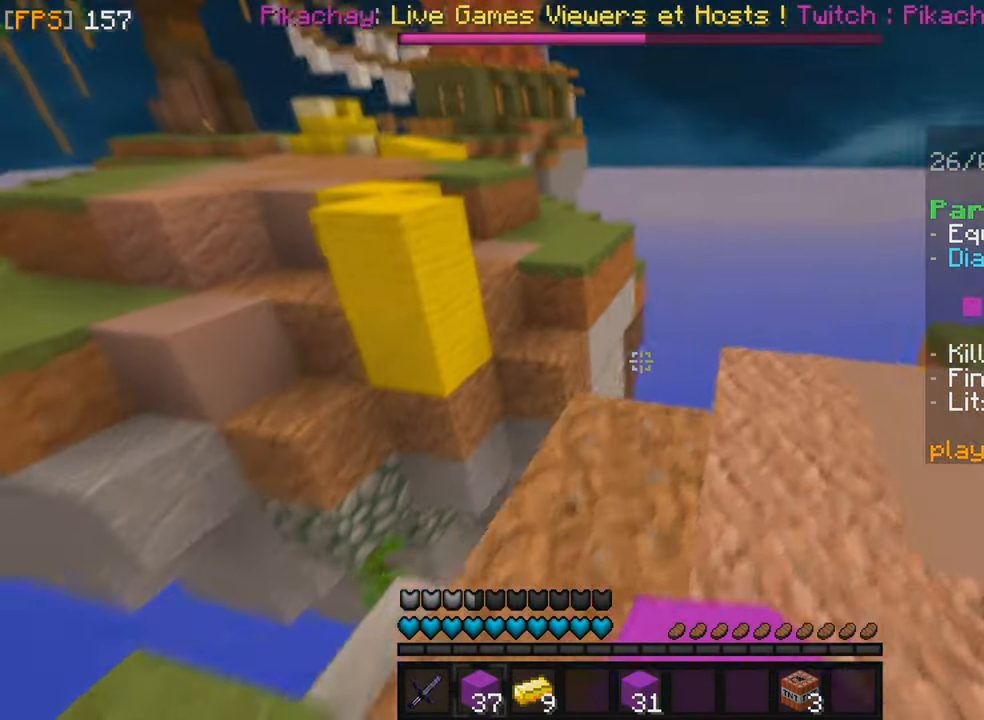
{"keys": ["s"], "mouse": [], "events": [[300, "z", "up"], [334, "mouse_right", "down"], [417, "s", "down"], [450, "mouse_right", "up"]]}
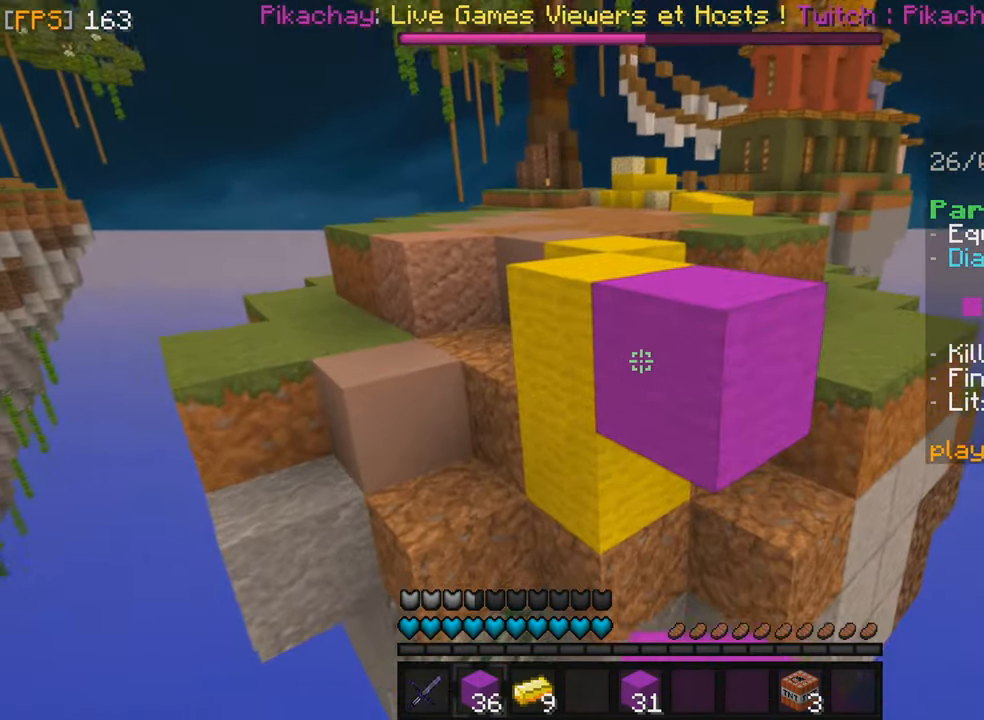
{"keys": ["s"], "mouse": [], "events": [[117, "mouse_right", "down"], [234, "mouse_right", "up"], [367, "mouse_right", "down"], [484, "mouse_right", "up"]]}
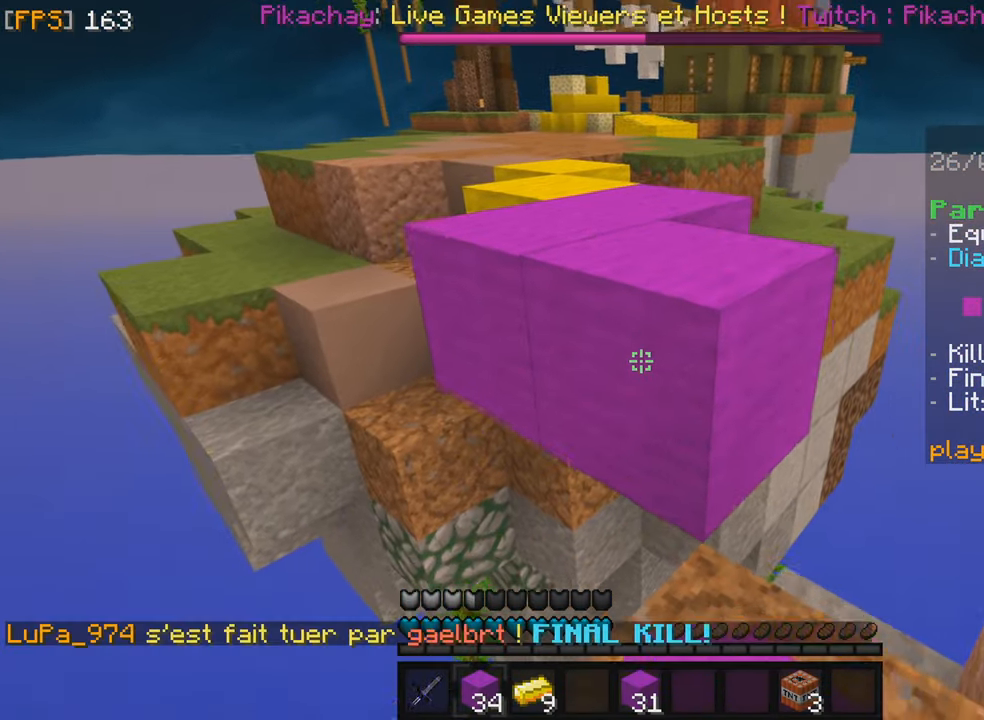
{"keys": ["z"], "mouse": ["left"], "events": [[117, "s", "up"], [300, "z", "down"], [417, "mouse_left", "down"]]}
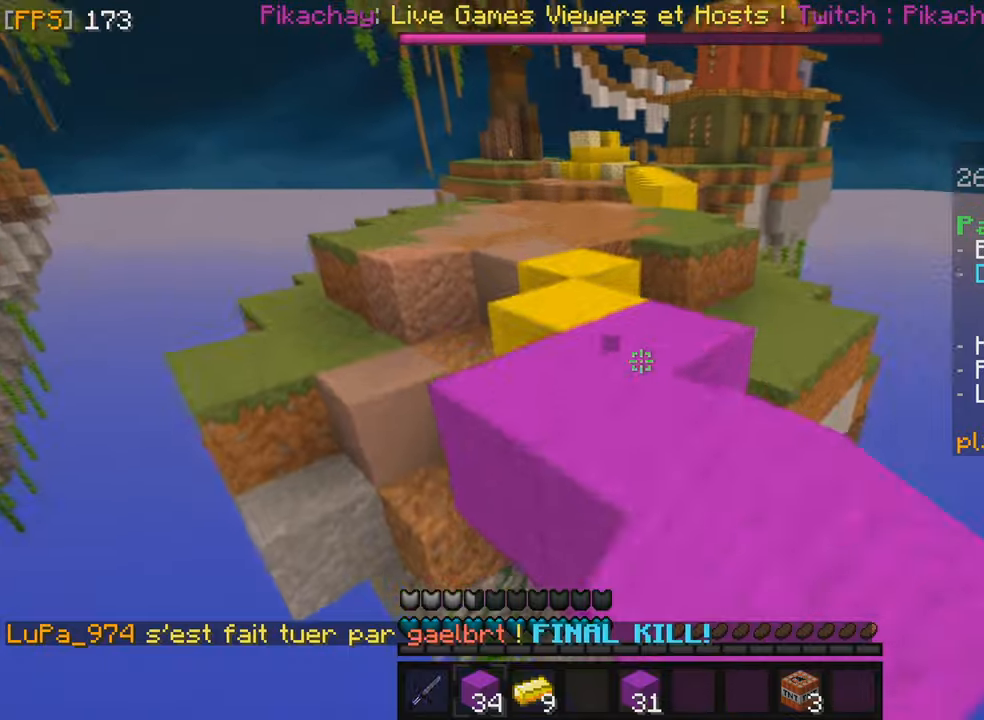
{"keys": ["z"], "mouse": [], "events": [[66, "mouse_left", "up"], [333, "mouse_left", "down"], [466, "mouse_left", "up"]]}
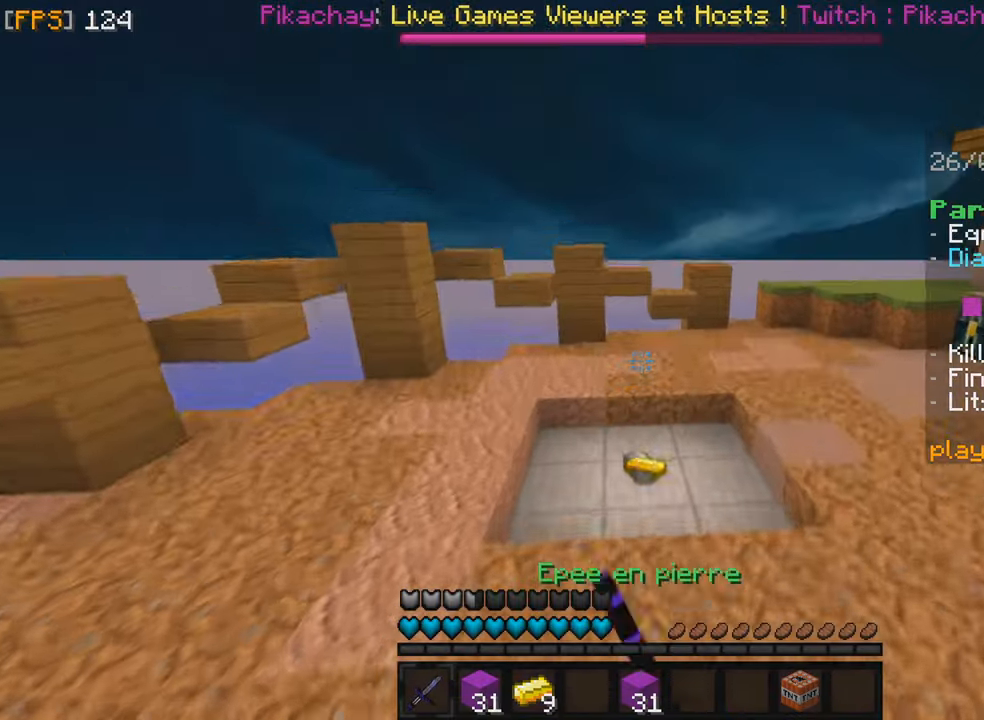
{"keys": ["q", "z"], "mouse": [], "events": [[33, "mouse_left", "down"], [183, "mouse_left", "up"], [283, "mouse_left", "down"], [283, "q", "down"], [416, "mouse_left", "up"]]}
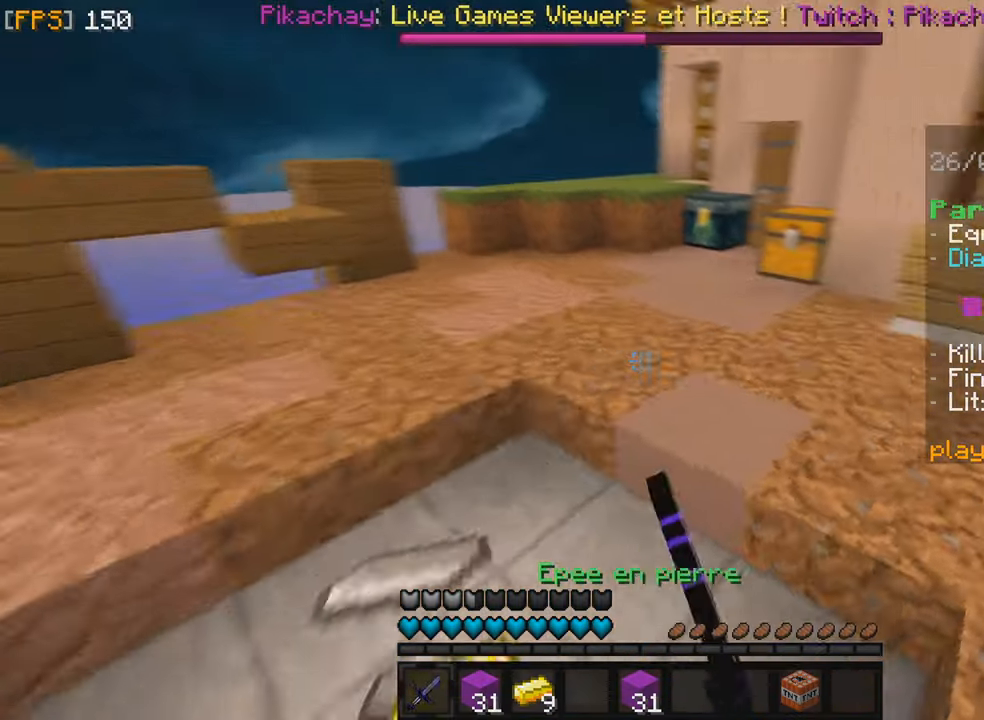
{"keys": ["z"], "mouse": ["left"], "events": [[16, "mouse_left", "down"], [116, "q", "up"], [133, "mouse_left", "up"], [200, "mouse_left", "down"]]}
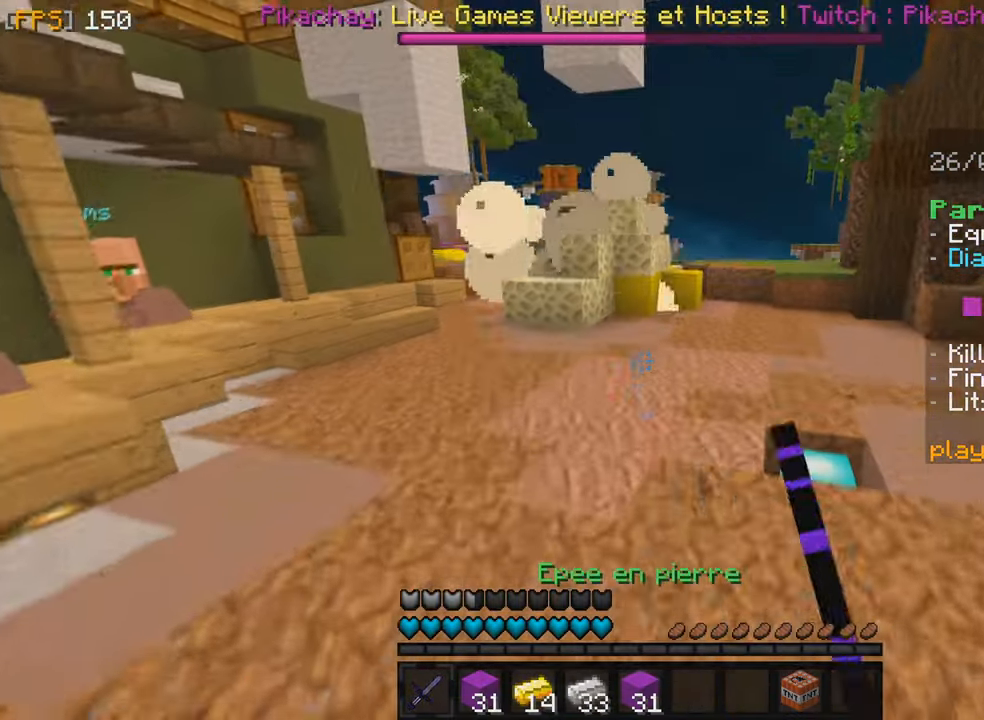
{"keys": ["z"], "mouse": [], "events": [[216, "f", "down"], [283, "mouse_left", "up"], [300, "f", "up"]]}
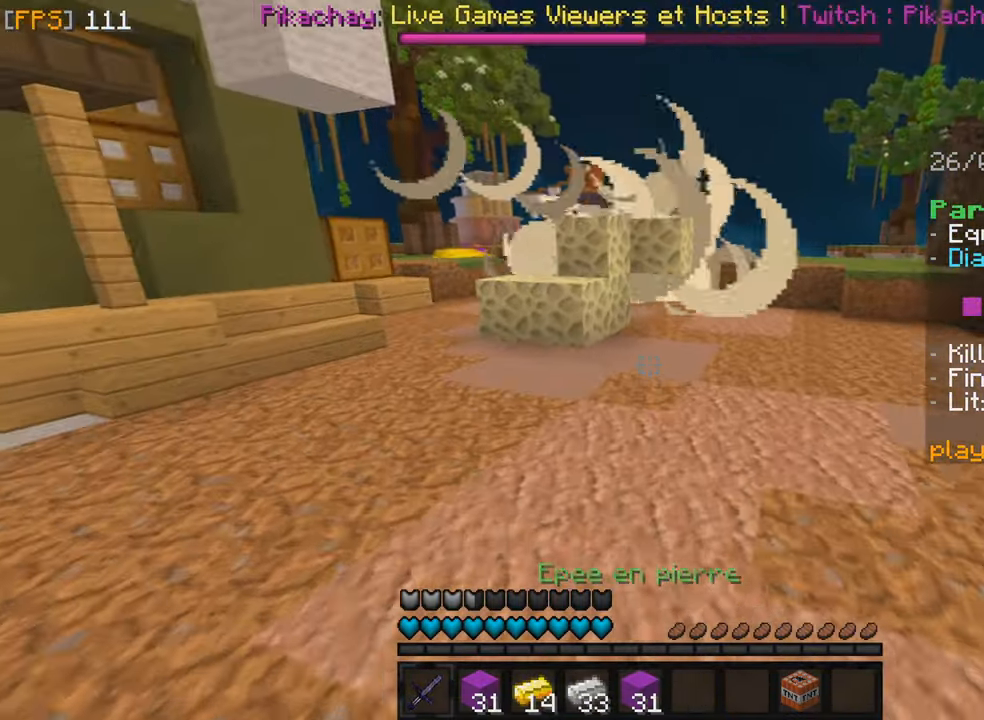
{"keys": ["z"], "mouse": [], "events": [[66, "q", "down"], [350, "q", "up"]]}
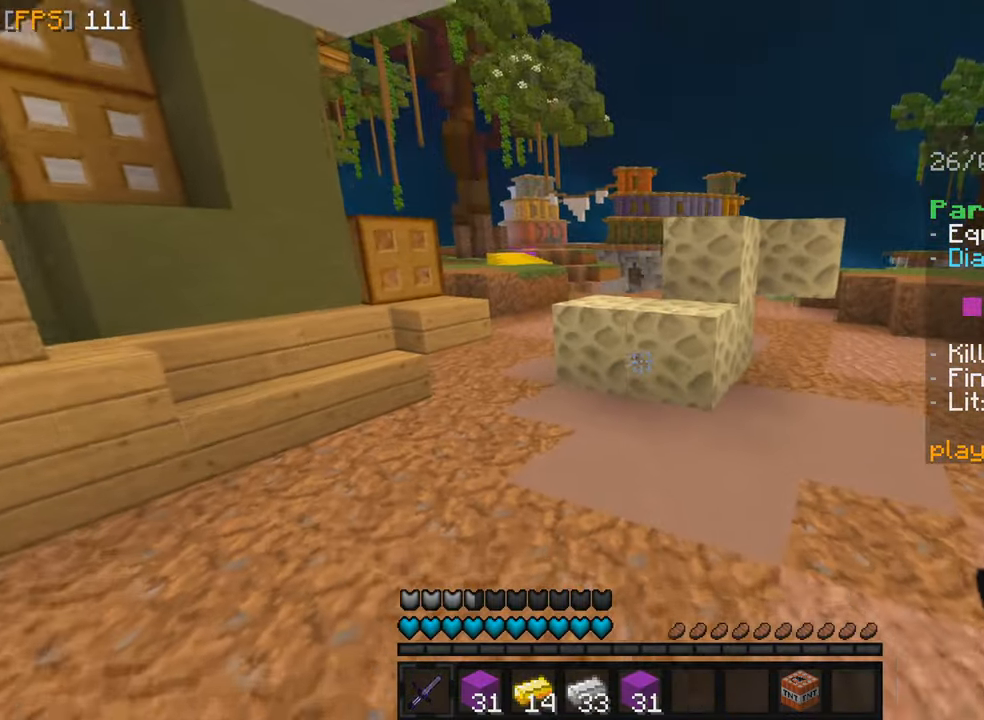
{"keys": ["q", "z"], "mouse": [], "events": [[500, "q", "down"]]}
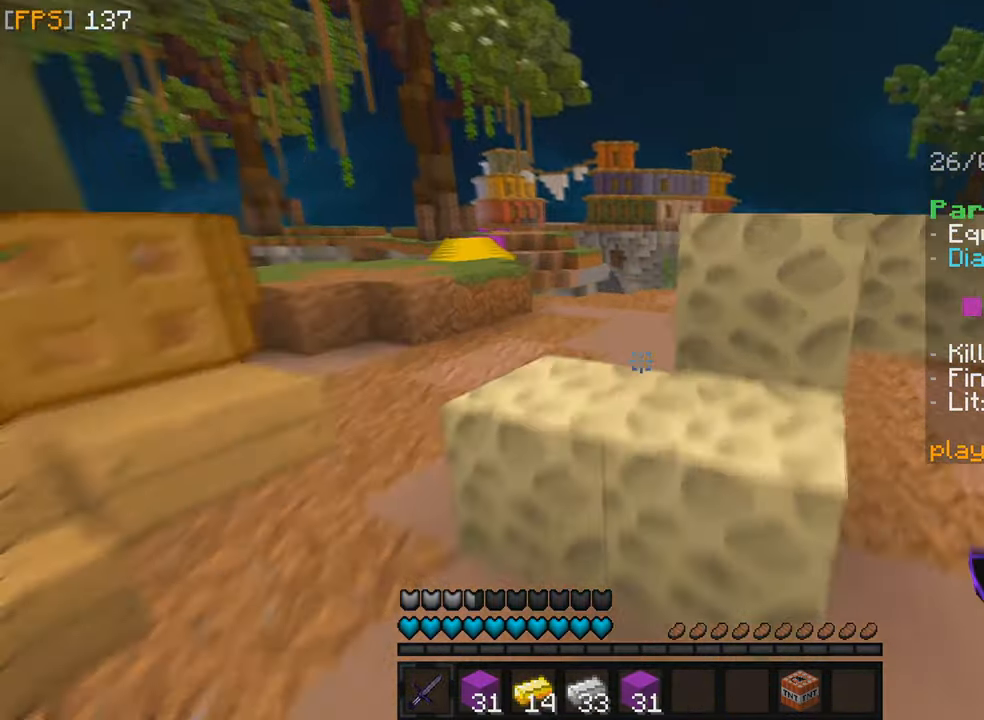
{"keys": ["q", "z"], "mouse": [], "events": []}
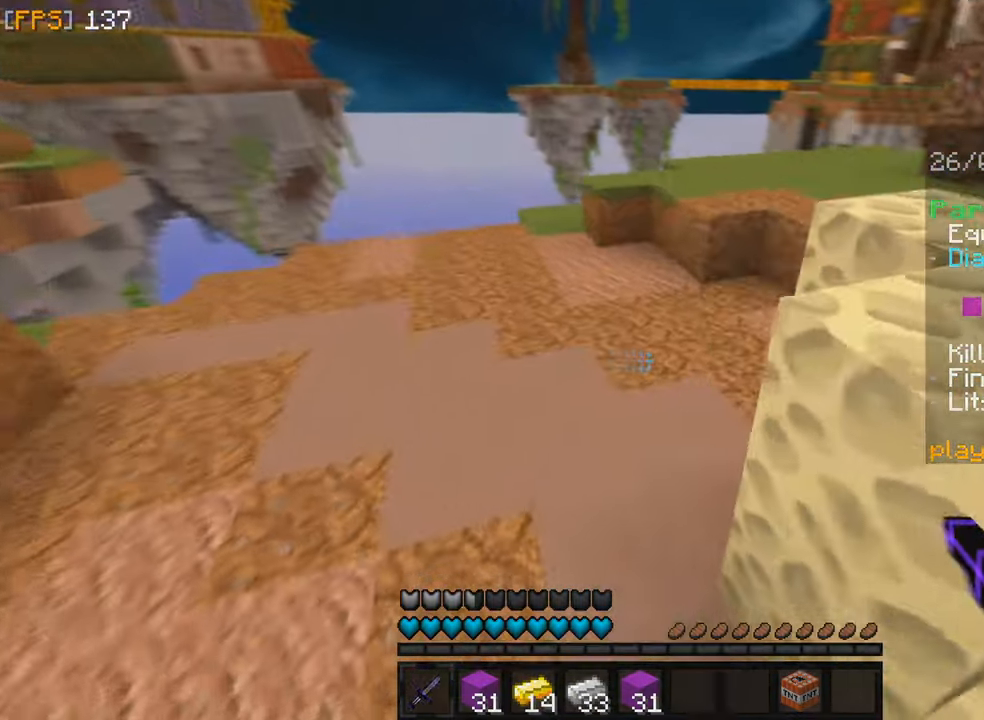
{"keys": [], "mouse": [], "events": [[200, "q", "up"], [300, "z", "up"], [316, "mouse_left", "down"], [483, "mouse_left", "up"]]}
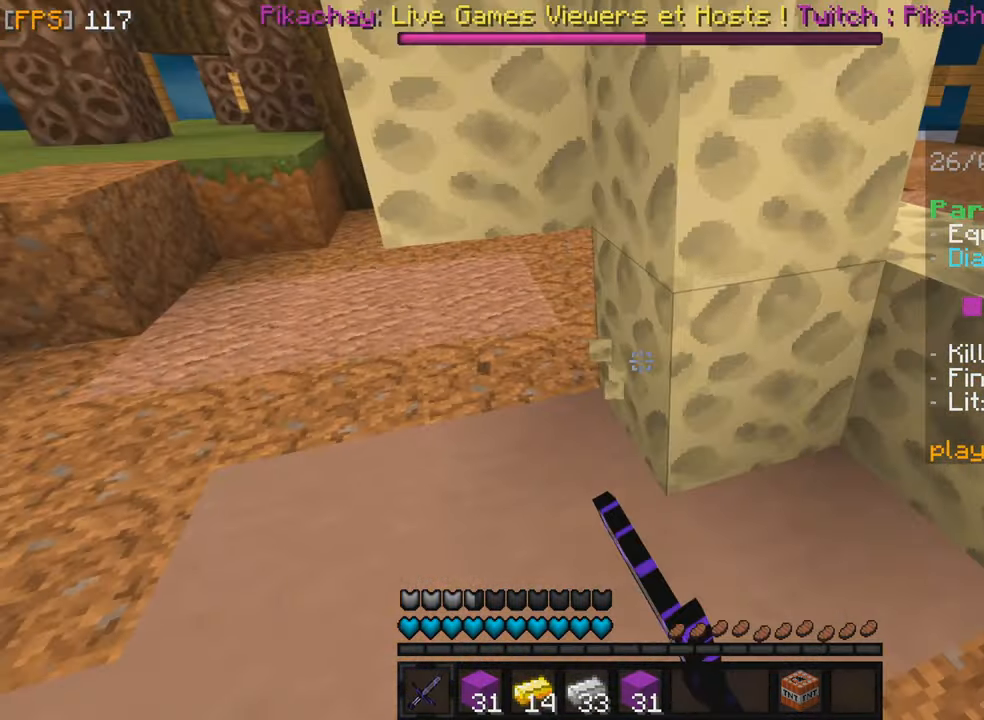
{"keys": ["z"], "mouse": [], "events": [[116, "q", "down"], [133, "z", "down"], [483, "q", "up"]]}
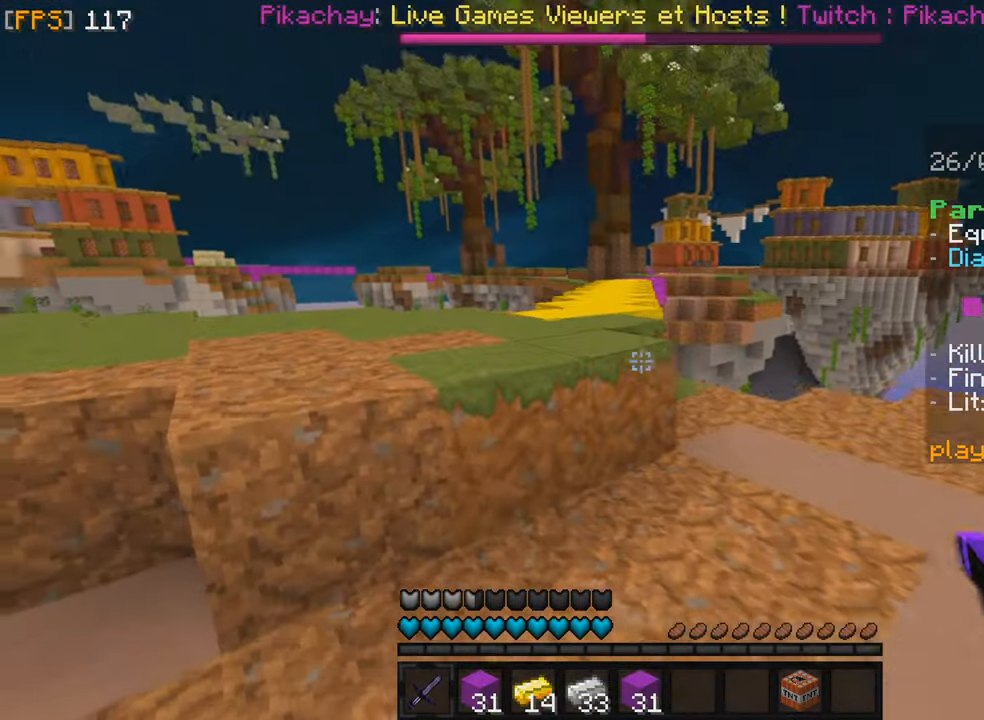
{"keys": ["q"], "mouse": [], "events": [[233, "z", "up"], [416, "q", "down"]]}
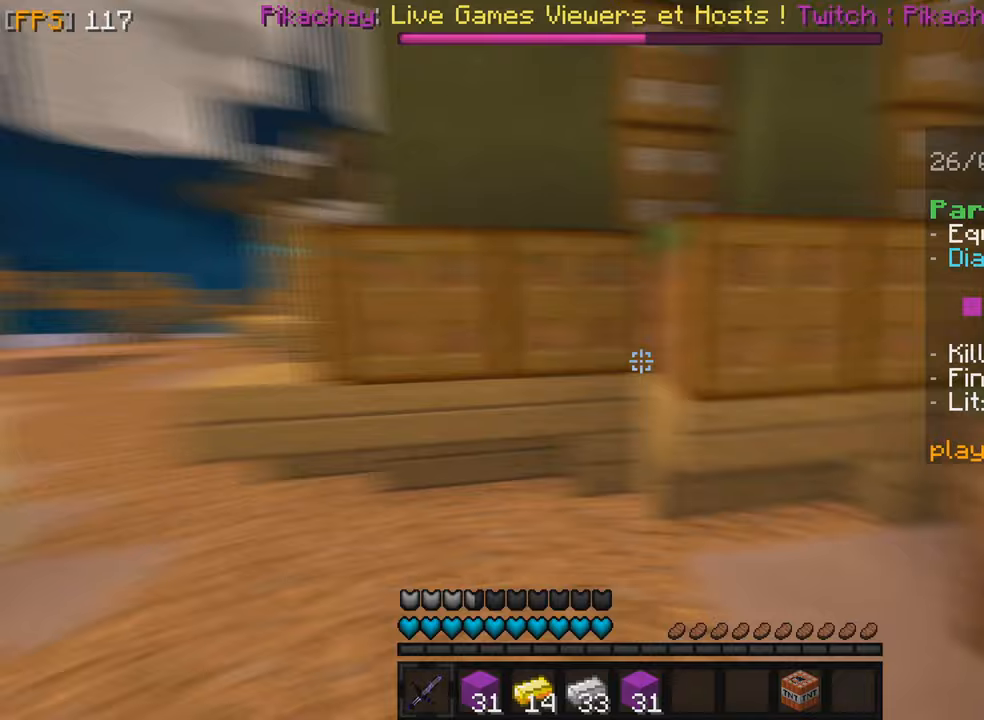
{"keys": ["q", "z"], "mouse": [], "events": [[50, "z", "down"]]}
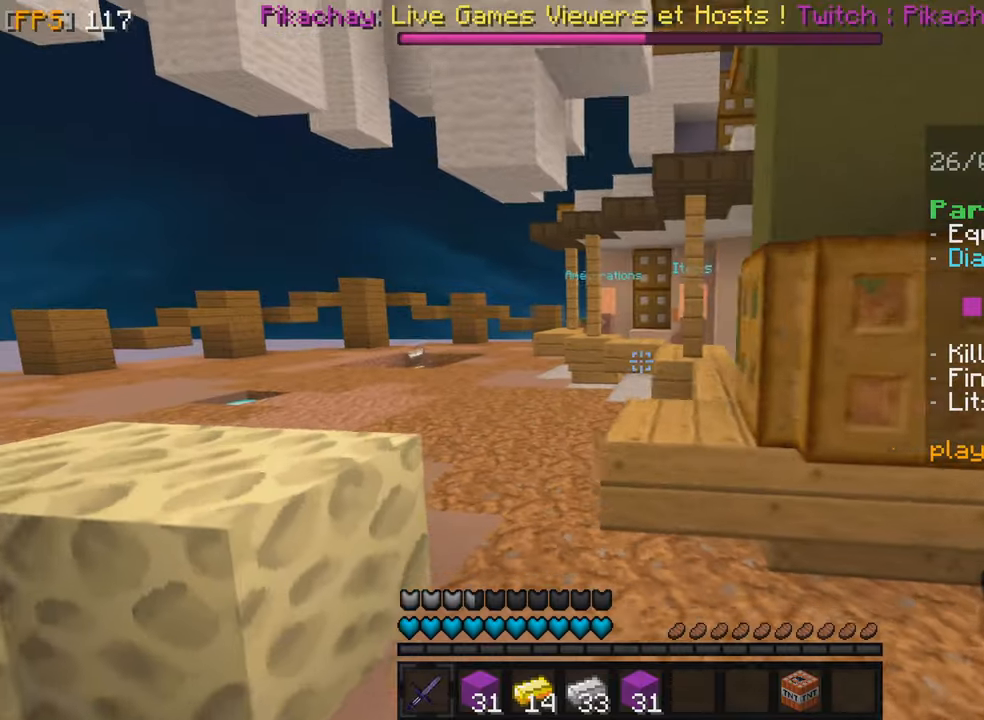
{"keys": ["q", "z"], "mouse": [], "events": [[67, "q", "up"], [467, "q", "down"]]}
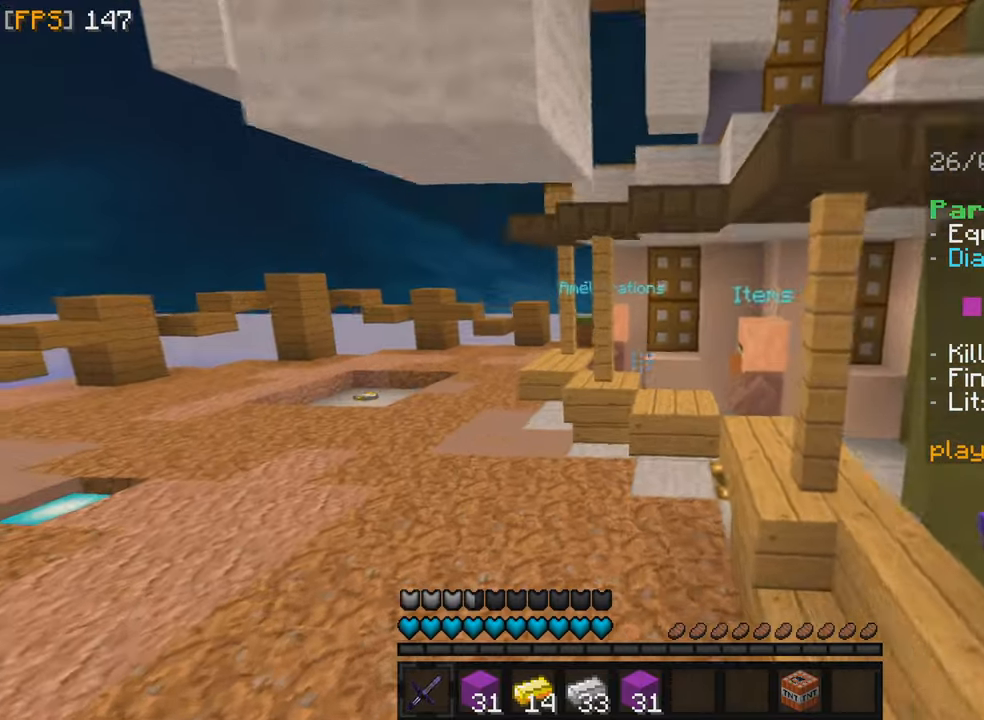
{"keys": ["q", "z"], "mouse": [], "events": []}
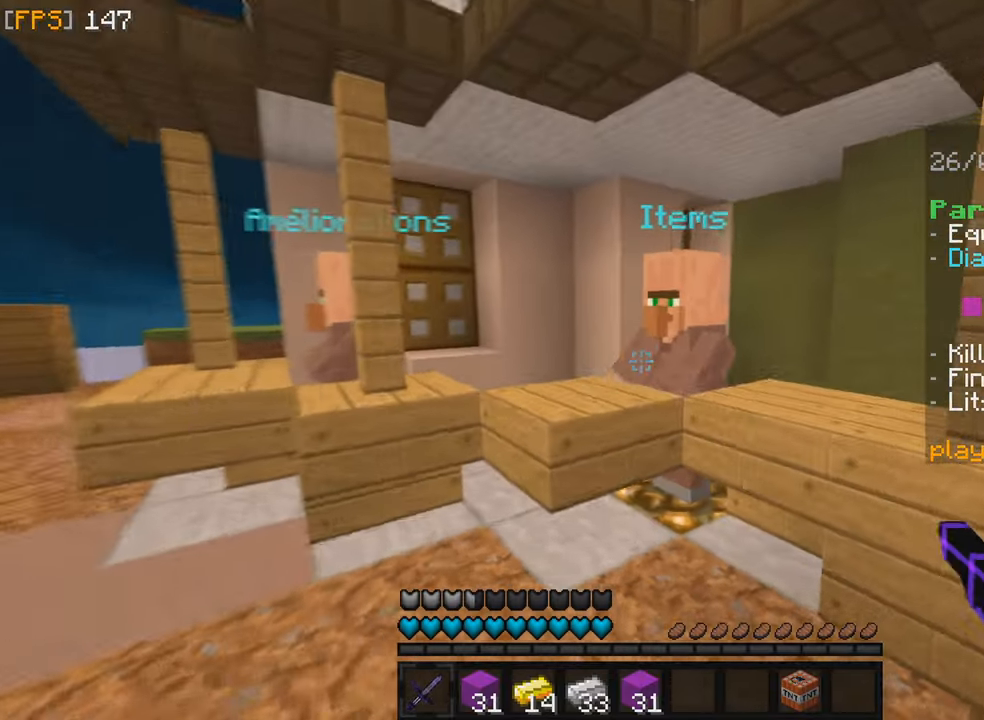
{"keys": ["q", "z"], "mouse": [], "events": [[200, "q", "up"], [217, "z", "up"], [333, "z", "down"], [350, "q", "down"]]}
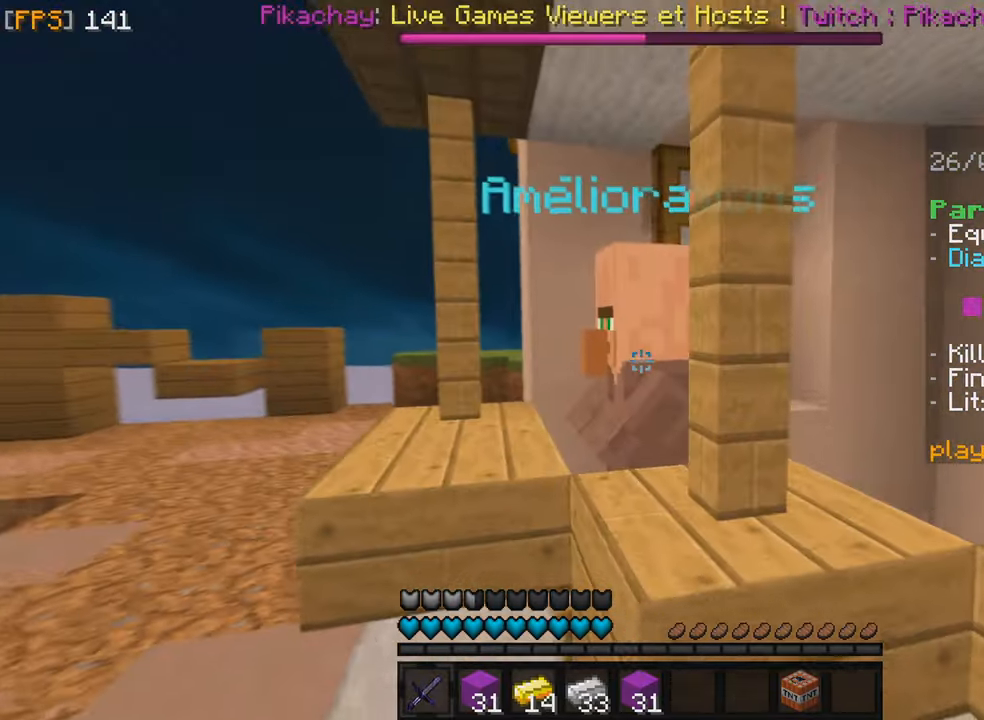
{"keys": ["f", "z"], "mouse": [], "events": [[133, "q", "up"], [233, "z", "up"], [483, "f", "down"], [483, "z", "down"]]}
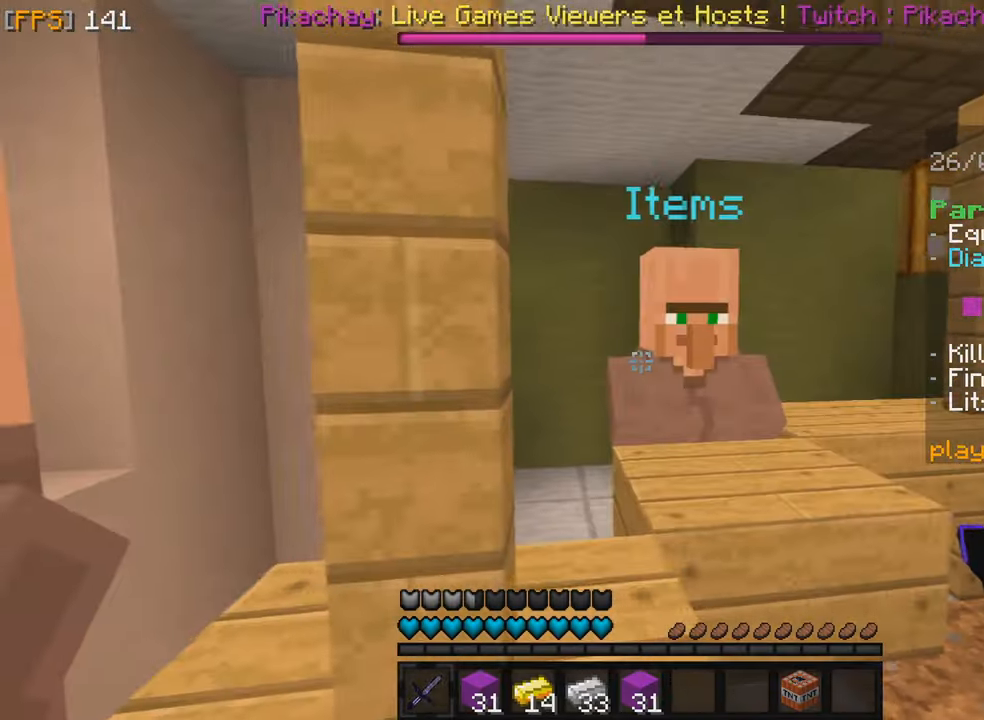
{"keys": [], "mouse": [], "events": [[150, "f", "up"], [167, "mouse_right", "down"], [217, "z", "up"], [250, "mouse_right", "up"]]}
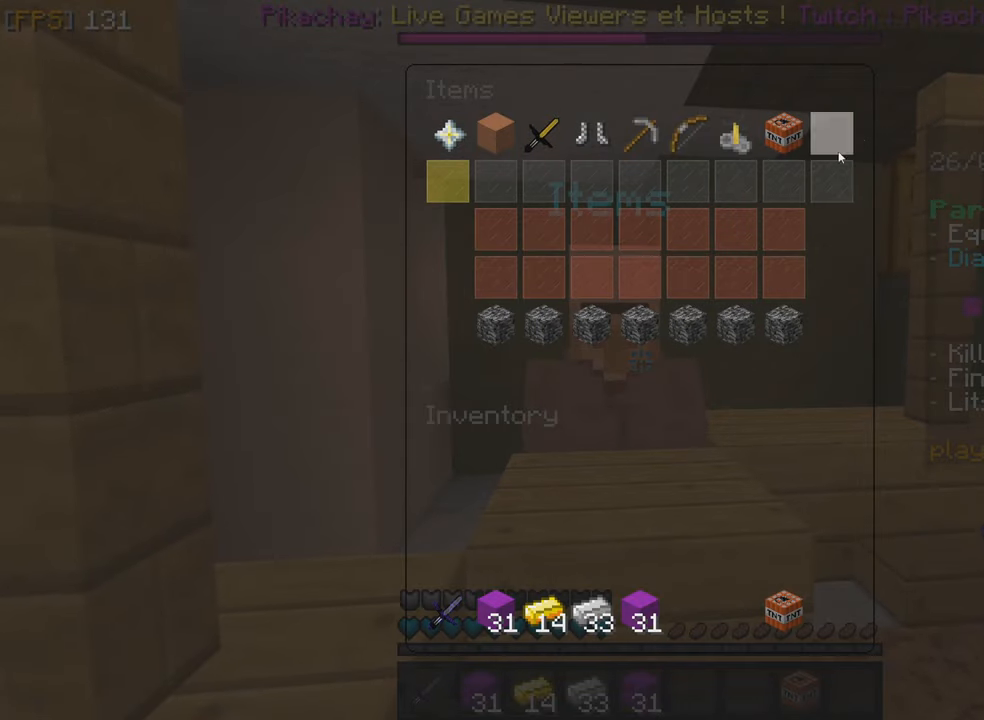
{"keys": [], "mouse": []}